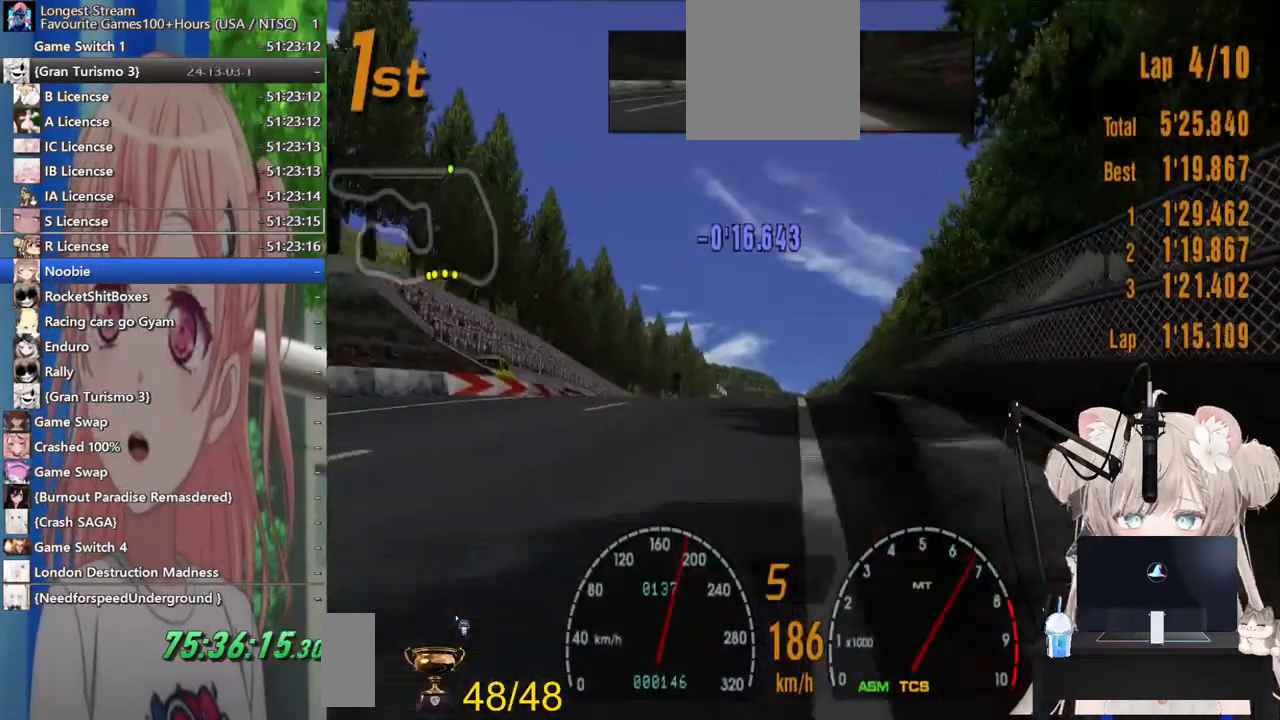
Gameplay with a controller (PlayStation layout); each line is a JSON object with the inputs held at the frame after it. "events" lists button and stick changes between this image and that frame as [ms after this image, input, new state], when the widget could be followed in between. Not read: L1 R1.
{"buttons": ["R2"], "left_stick": "center", "right_stick": "center", "events": []}
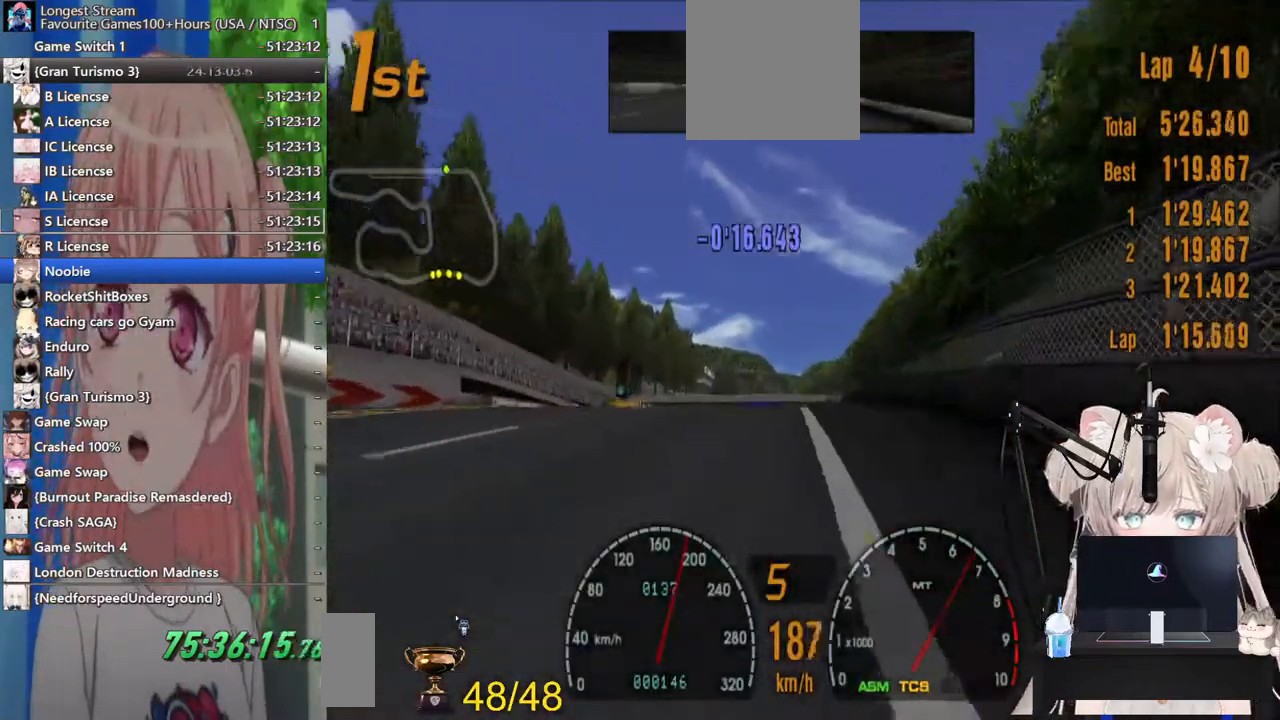
{"buttons": ["R2"], "left_stick": "center", "right_stick": "center", "events": []}
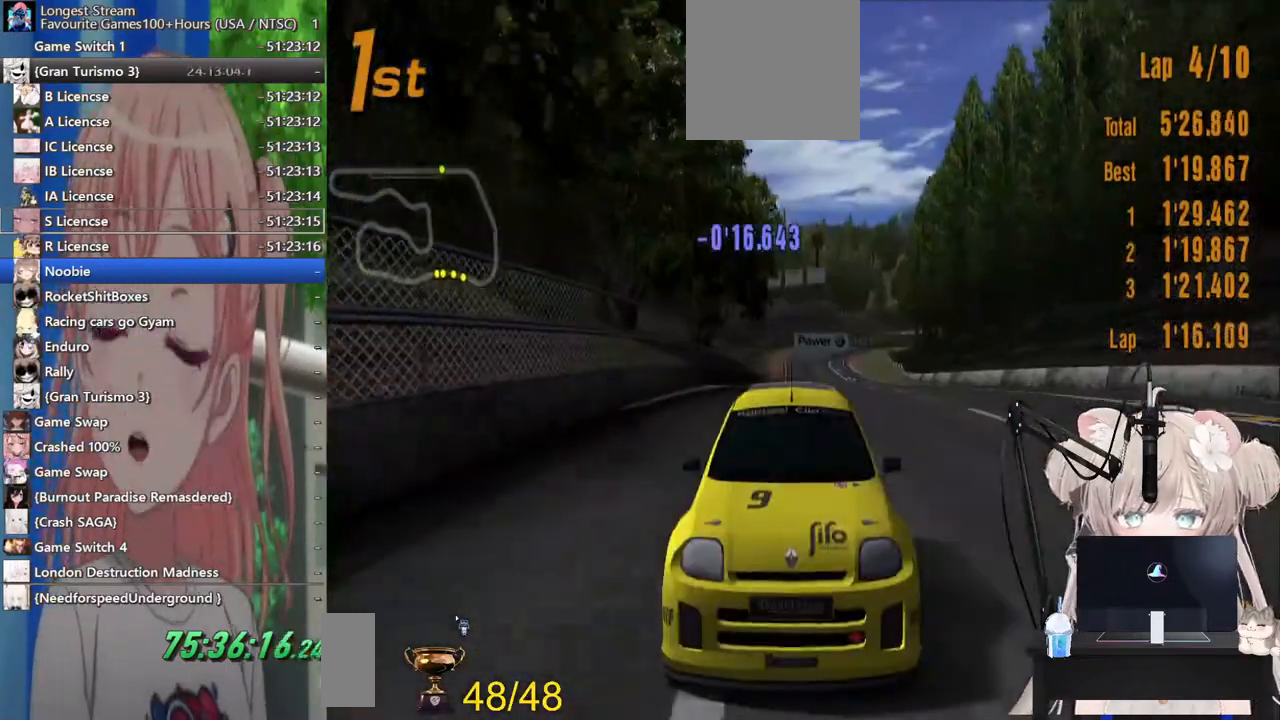
{"buttons": ["R2"], "left_stick": "center", "right_stick": "center", "events": []}
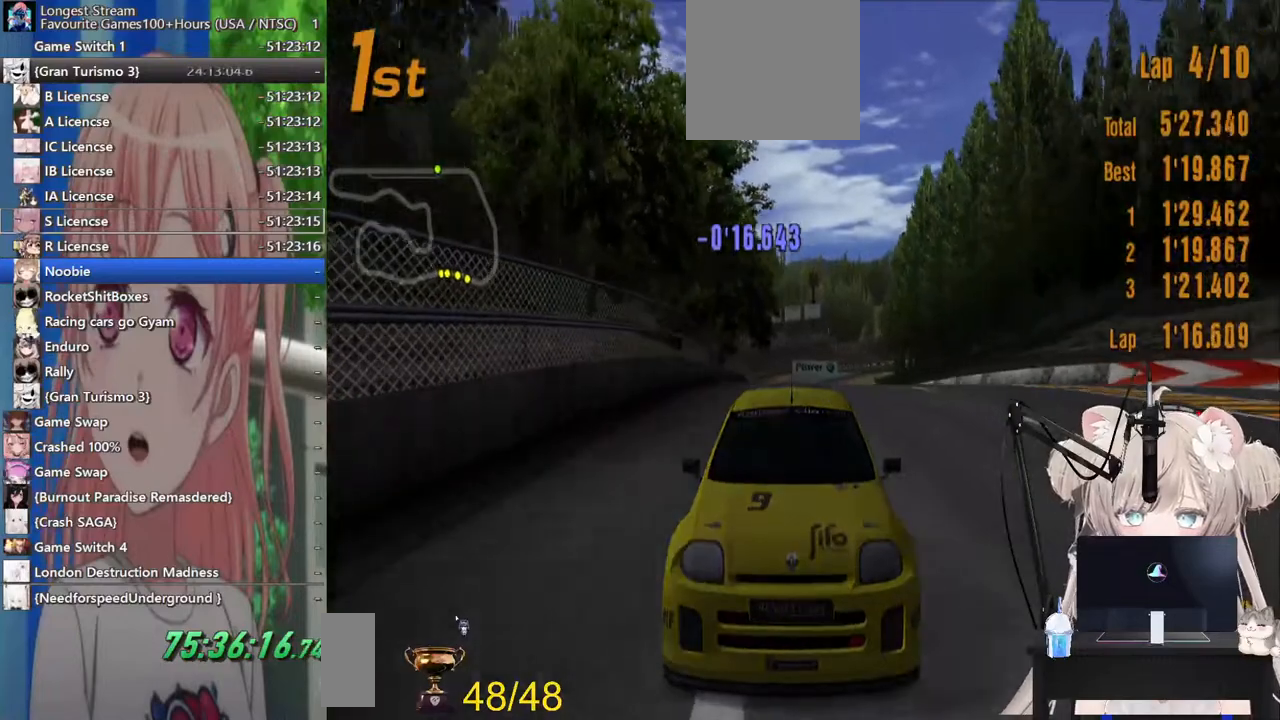
{"buttons": ["R2"], "left_stick": "center", "right_stick": "center", "events": []}
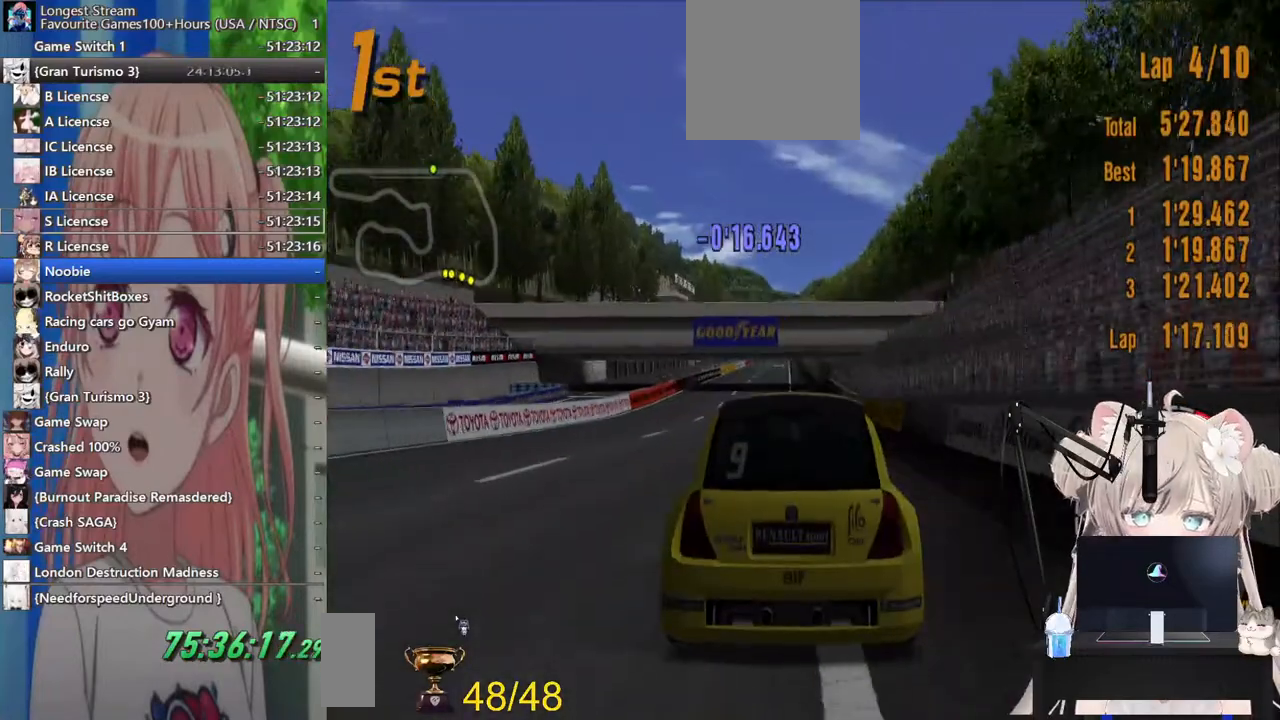
{"buttons": ["R2"], "left_stick": "center", "right_stick": "center", "events": []}
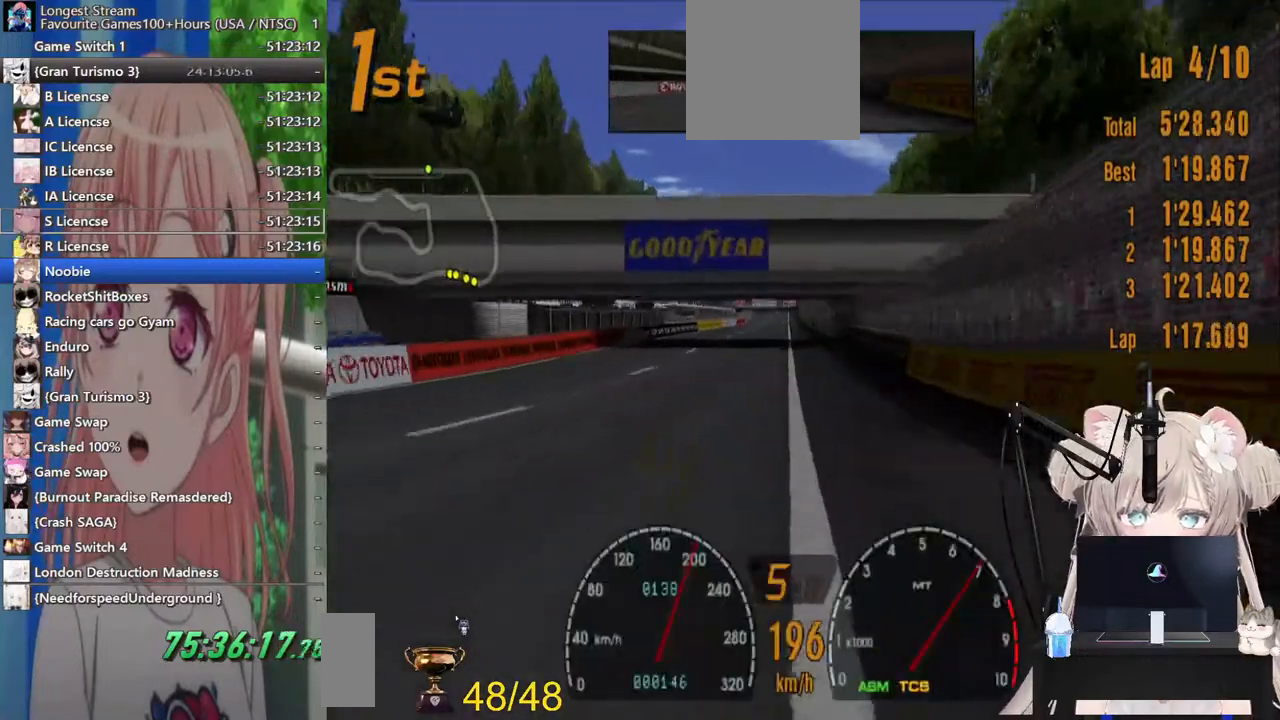
{"buttons": ["R2"], "left_stick": "center", "right_stick": "center", "events": []}
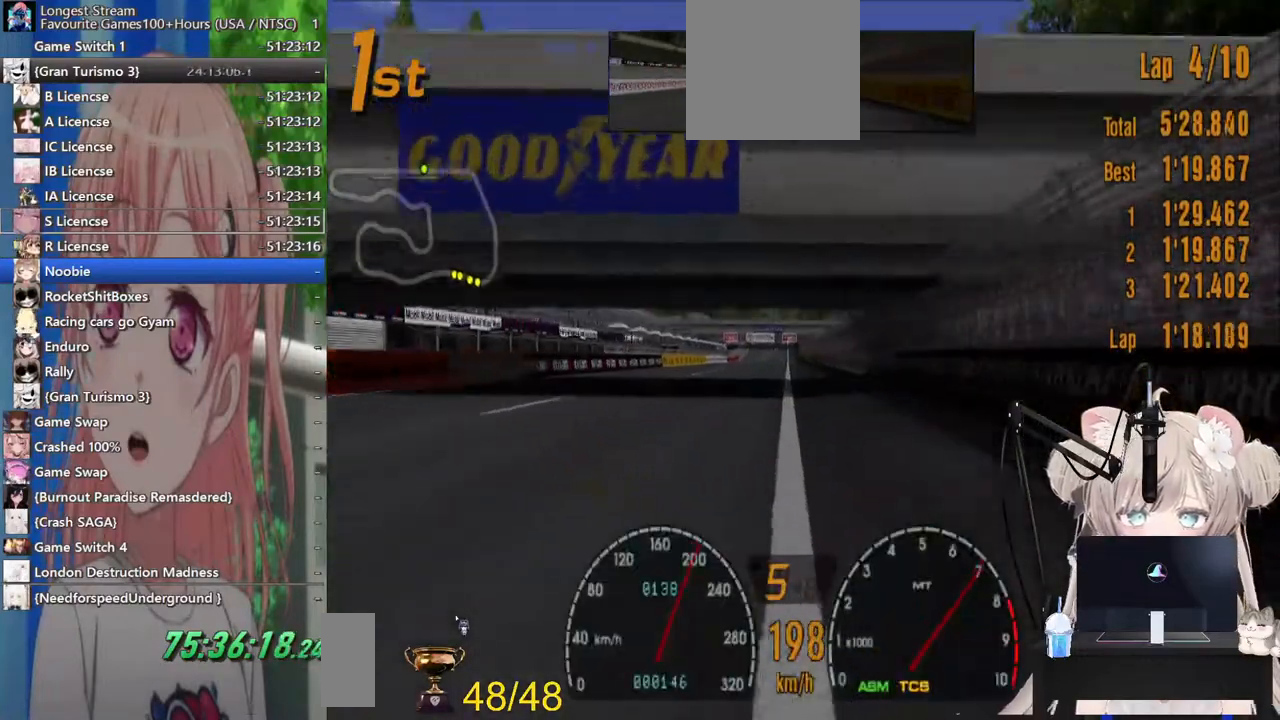
{"buttons": ["R2"], "left_stick": "center", "right_stick": "center", "events": []}
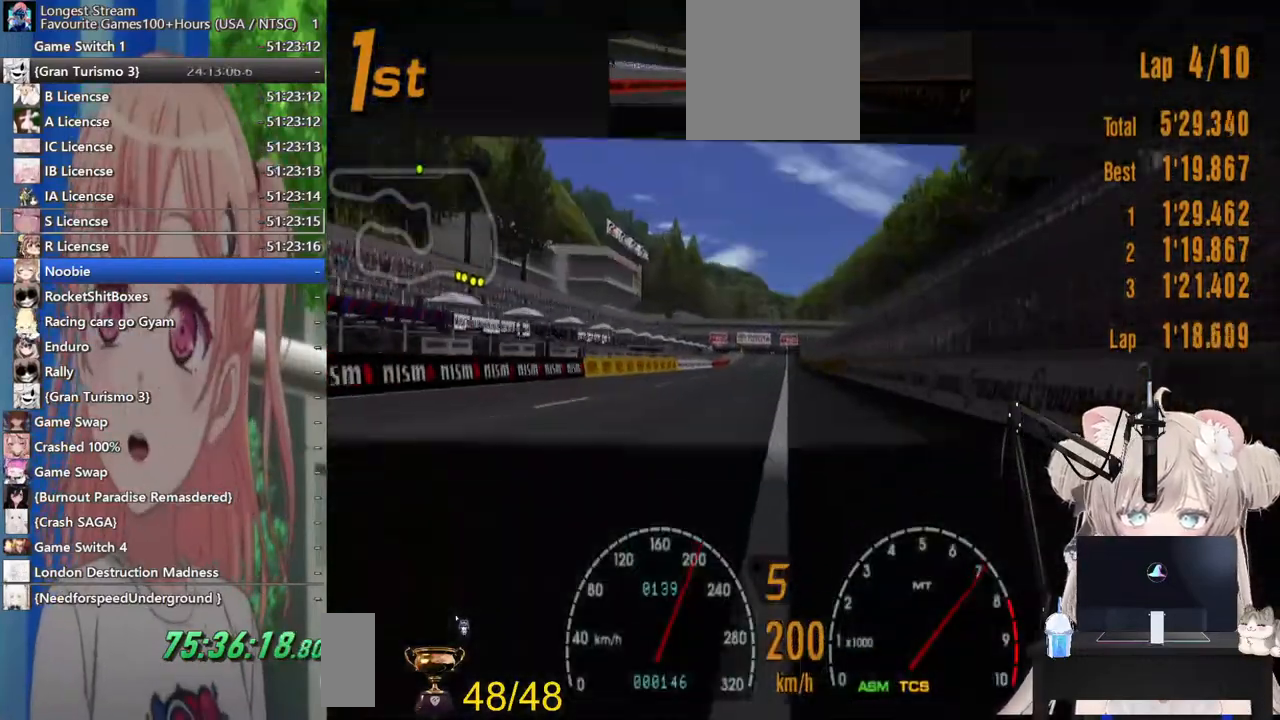
{"buttons": ["R2"], "left_stick": "center", "right_stick": "center", "events": []}
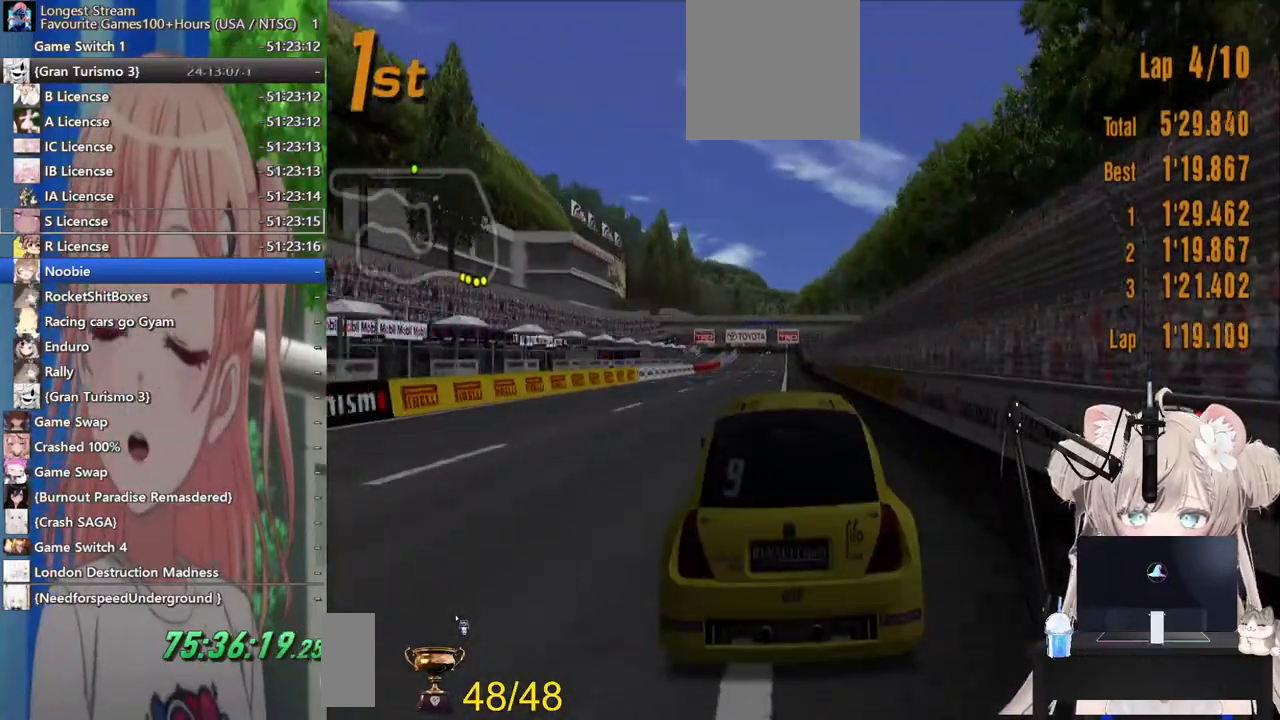
{"buttons": ["R2"], "left_stick": "center", "right_stick": "center", "events": []}
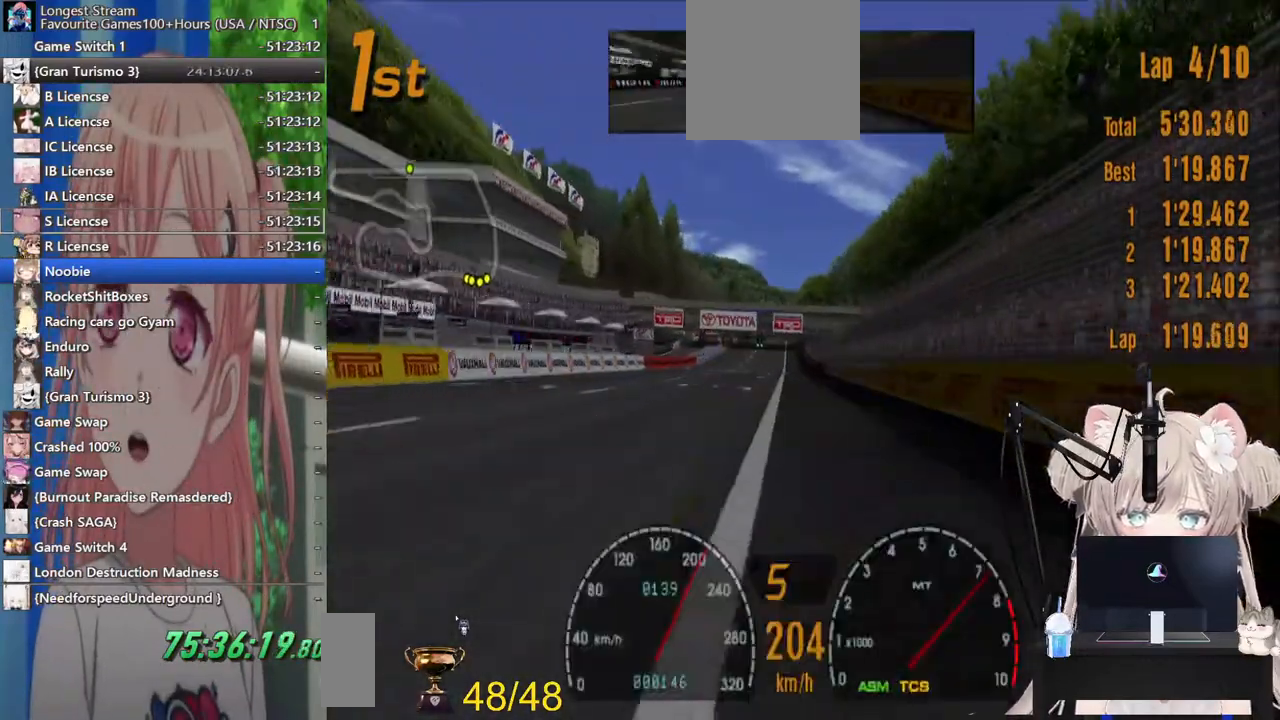
{"buttons": ["R2"], "left_stick": "center", "right_stick": "center", "events": []}
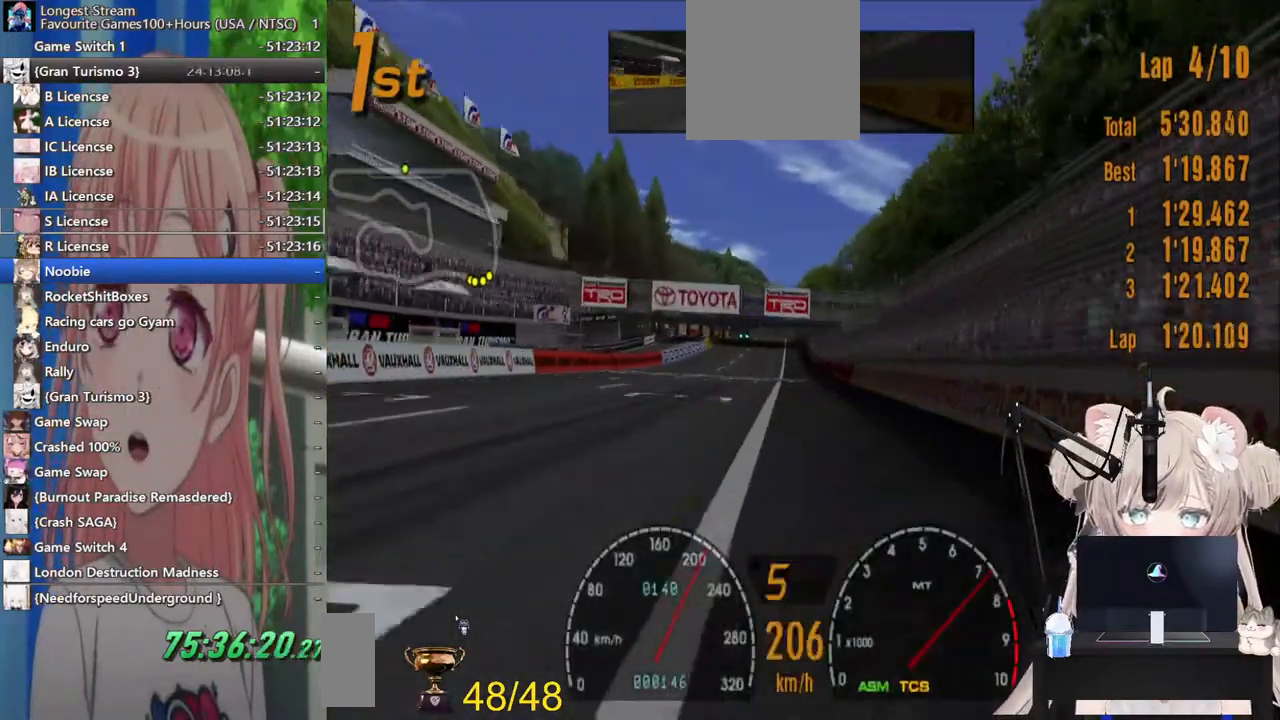
{"buttons": ["R2"], "left_stick": "center", "right_stick": "center", "events": []}
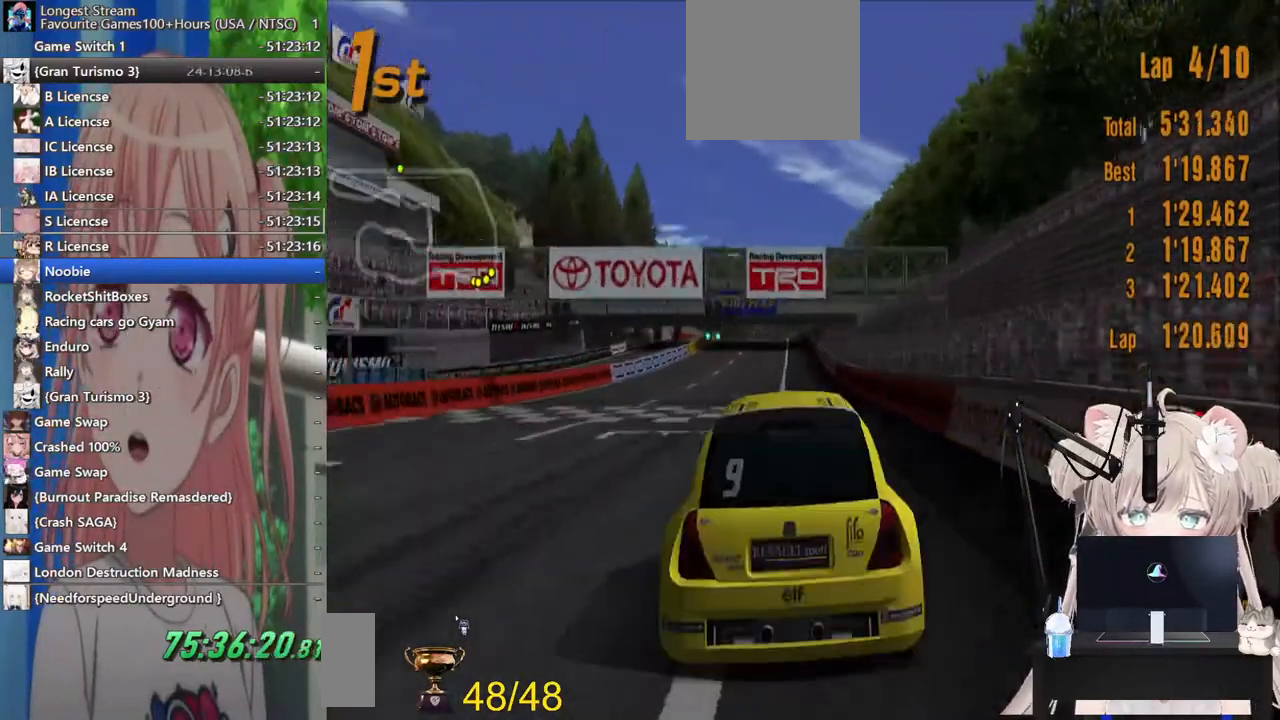
{"buttons": ["R2"], "left_stick": "center", "right_stick": "center", "events": []}
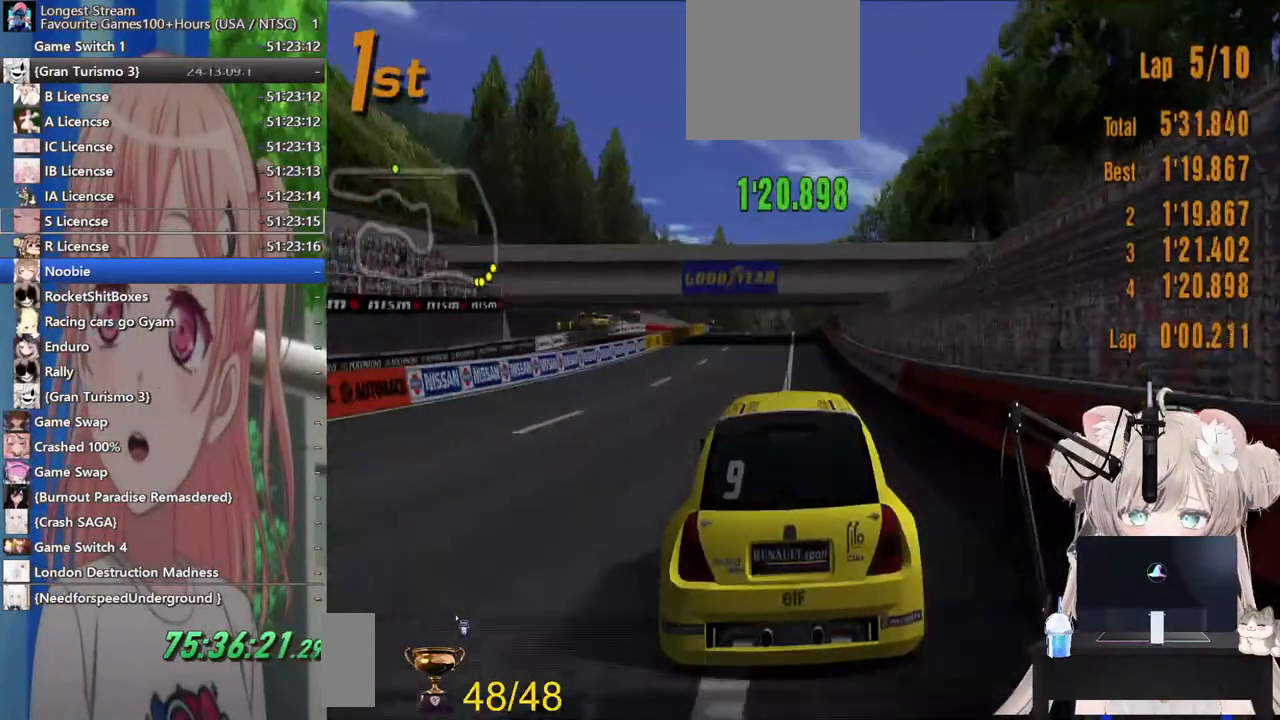
{"buttons": ["R2"], "left_stick": "center", "right_stick": "center", "events": []}
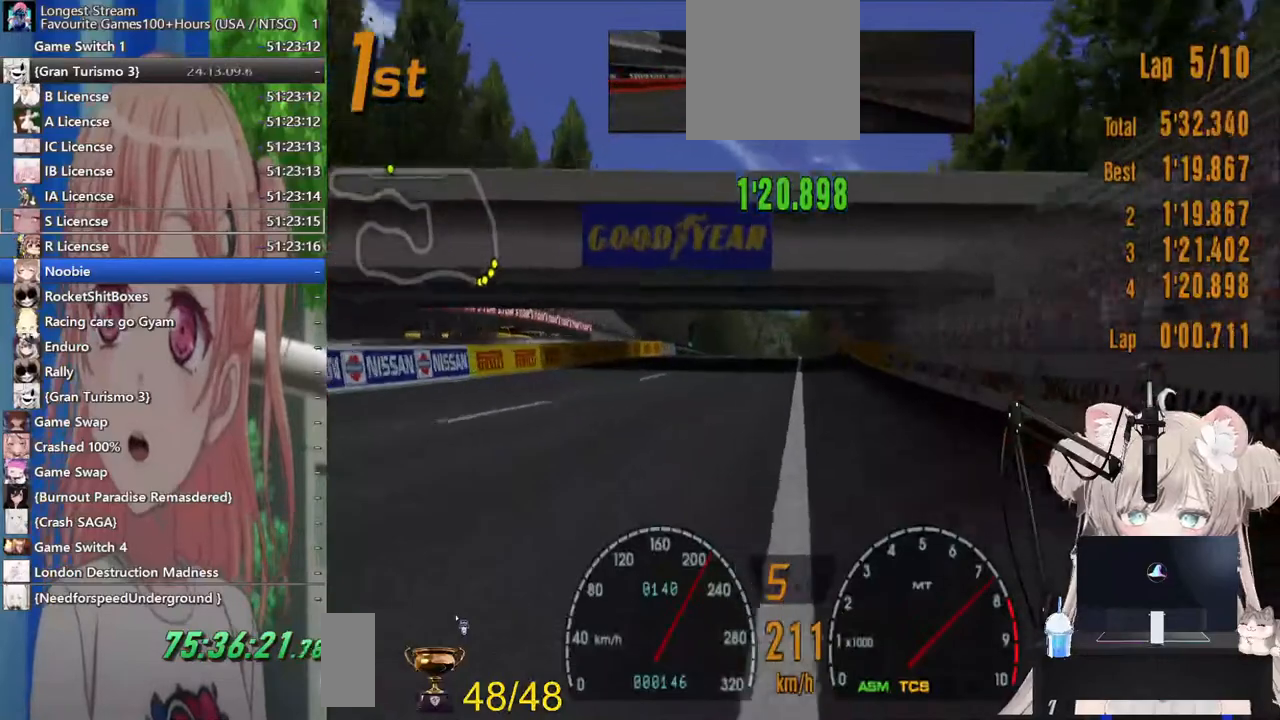
{"buttons": ["R2"], "left_stick": "center", "right_stick": "center", "events": []}
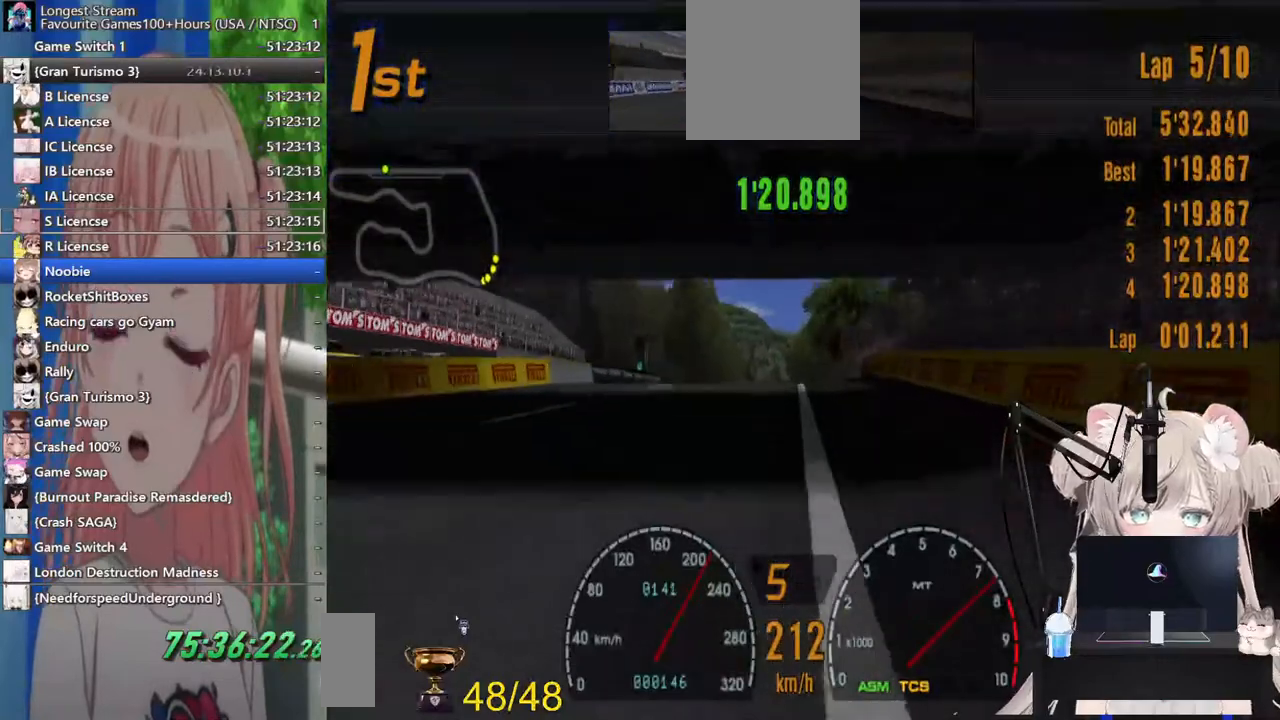
{"buttons": ["R2"], "left_stick": "center", "right_stick": "center", "events": [[317, "left_stick", "right"], [467, "left_stick", "center"]]}
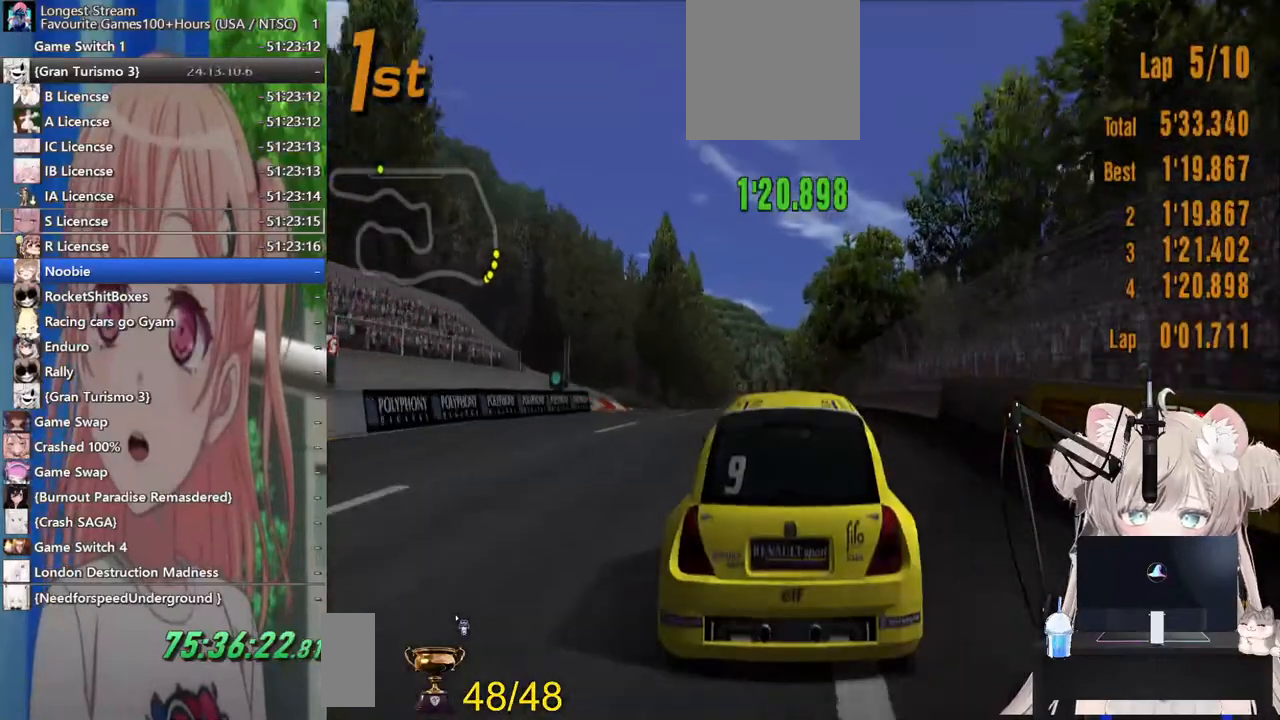
{"buttons": ["R2"], "left_stick": "center", "right_stick": "center"}
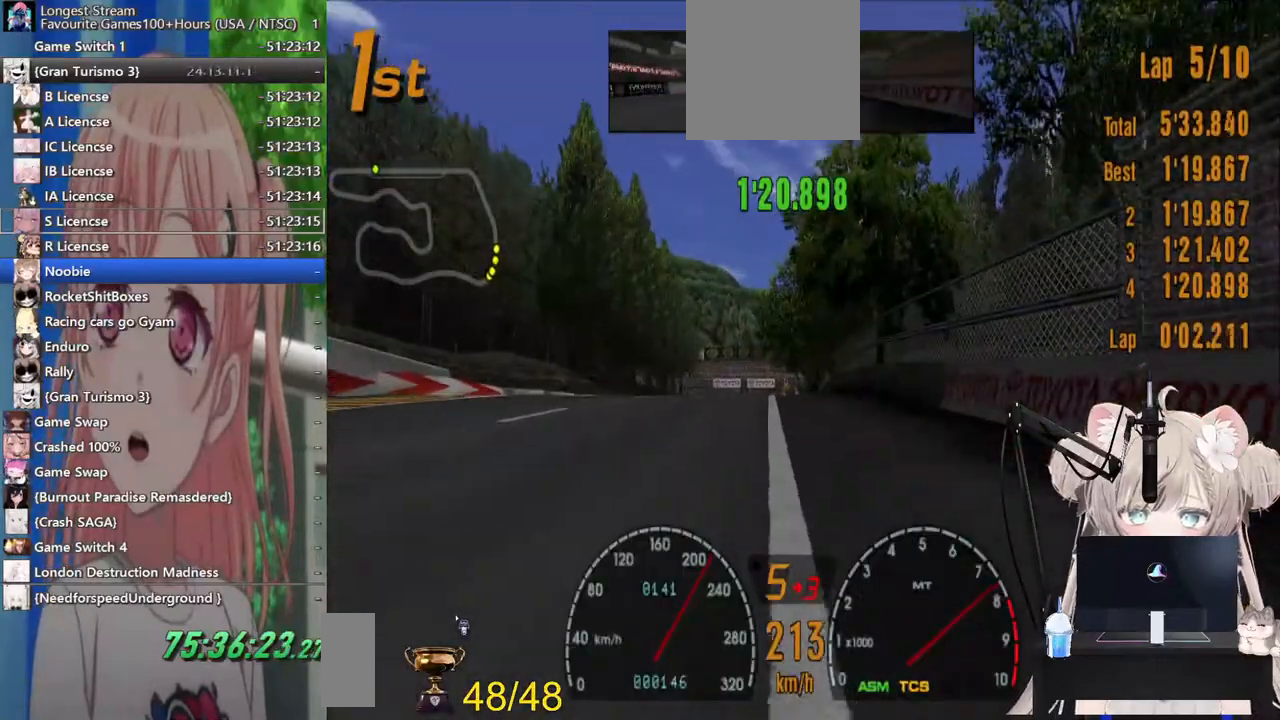
{"buttons": ["R2"], "left_stick": "center", "right_stick": "center", "events": []}
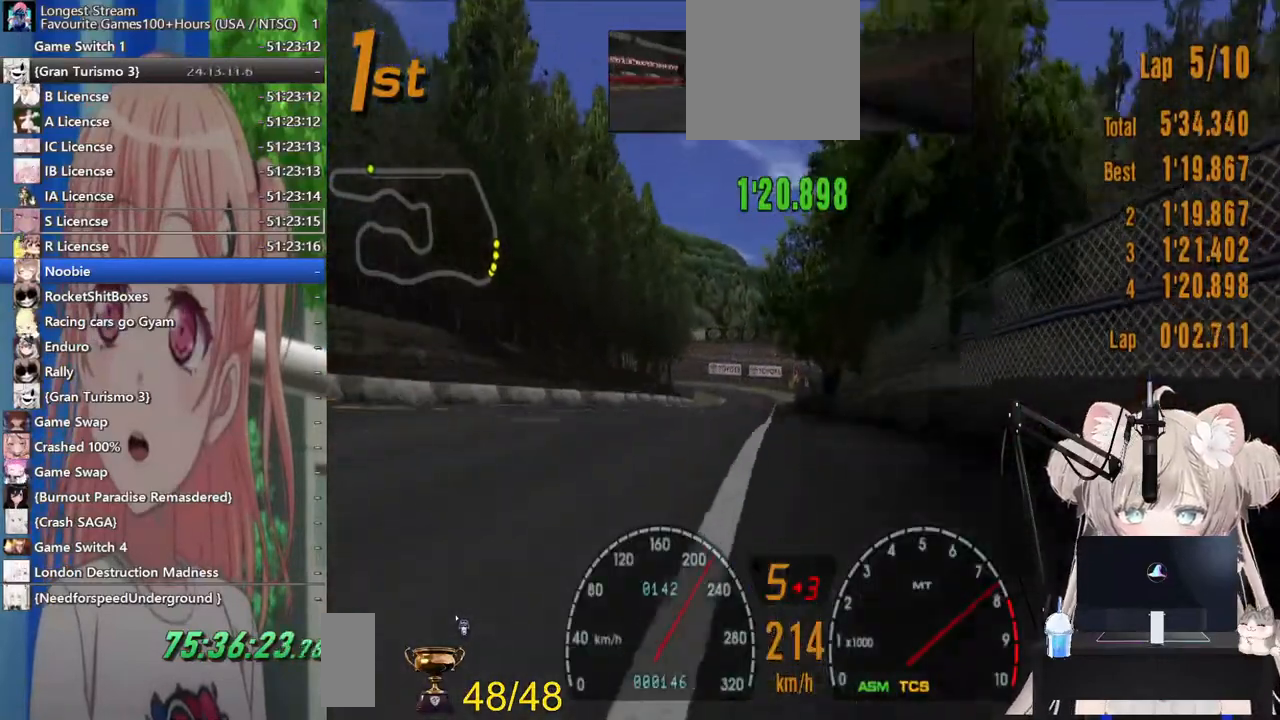
{"buttons": ["R2"], "left_stick": "center", "right_stick": "center", "events": []}
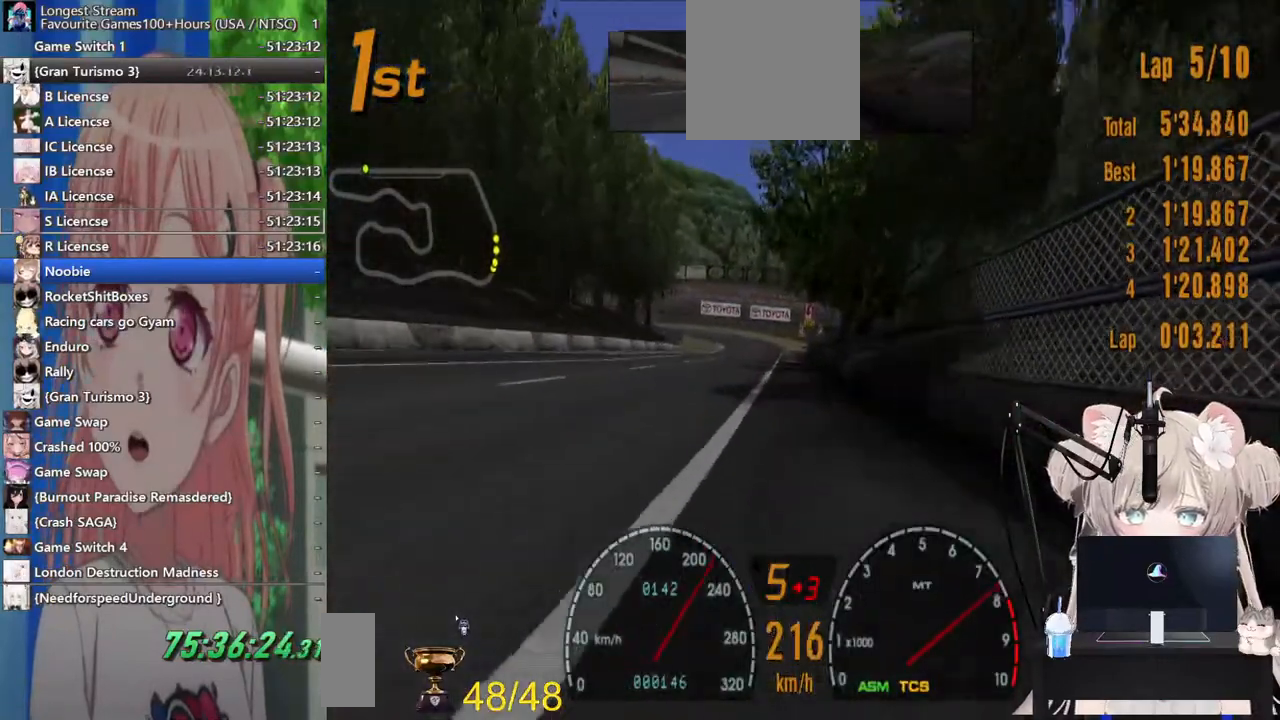
{"buttons": ["R2"], "left_stick": "center", "right_stick": "center", "events": []}
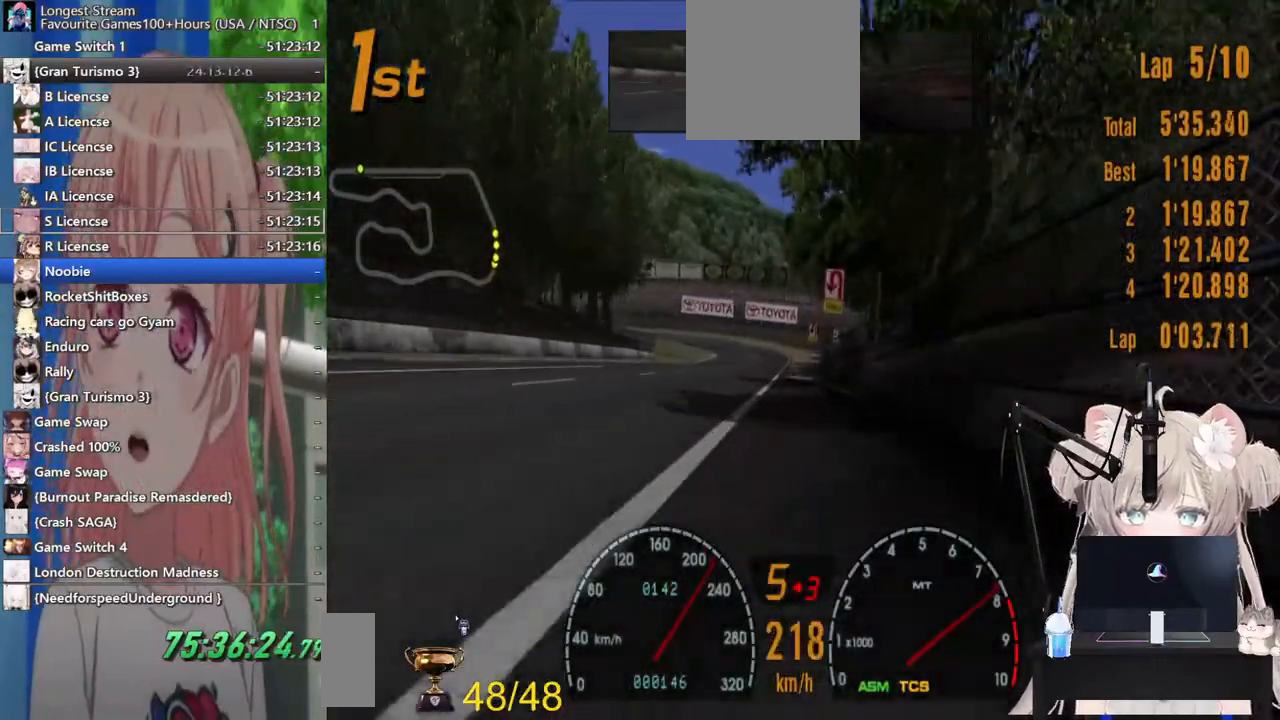
{"buttons": ["R2"], "left_stick": "center", "right_stick": "center", "events": []}
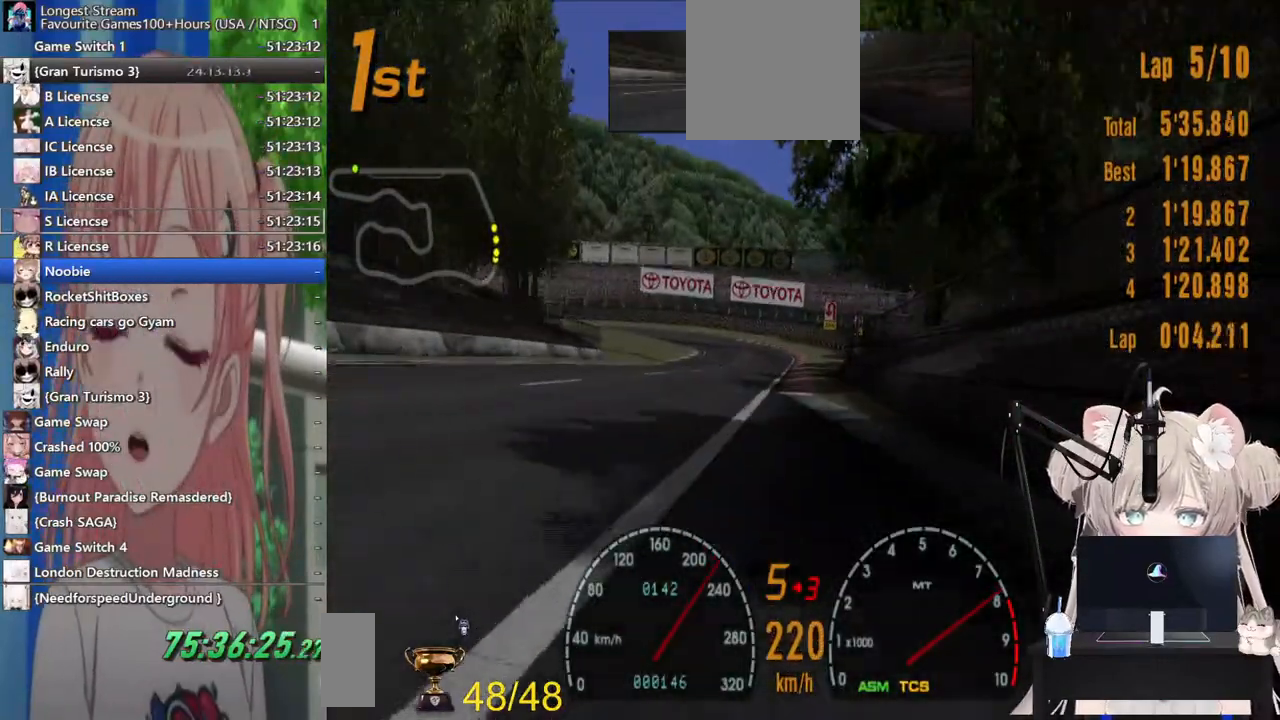
{"buttons": ["SQUARE", "L2"], "left_stick": "center", "right_stick": "center", "events": [[300, "R2", "up"], [383, "L2", "down"], [467, "SQUARE", "down"]]}
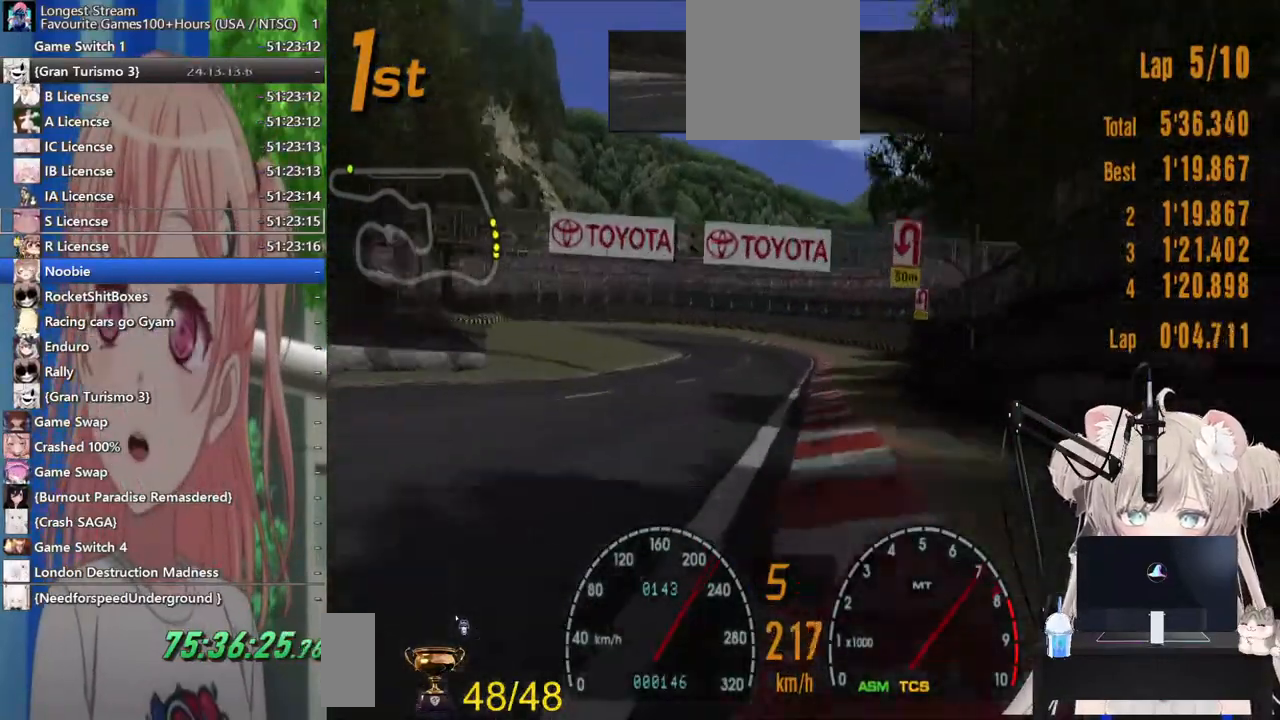
{"buttons": ["SQUARE"], "left_stick": "left", "right_stick": "center", "events": [[183, "SQUARE", "up"], [433, "L2", "up"], [467, "SQUARE", "down"], [467, "left_stick", "left"]]}
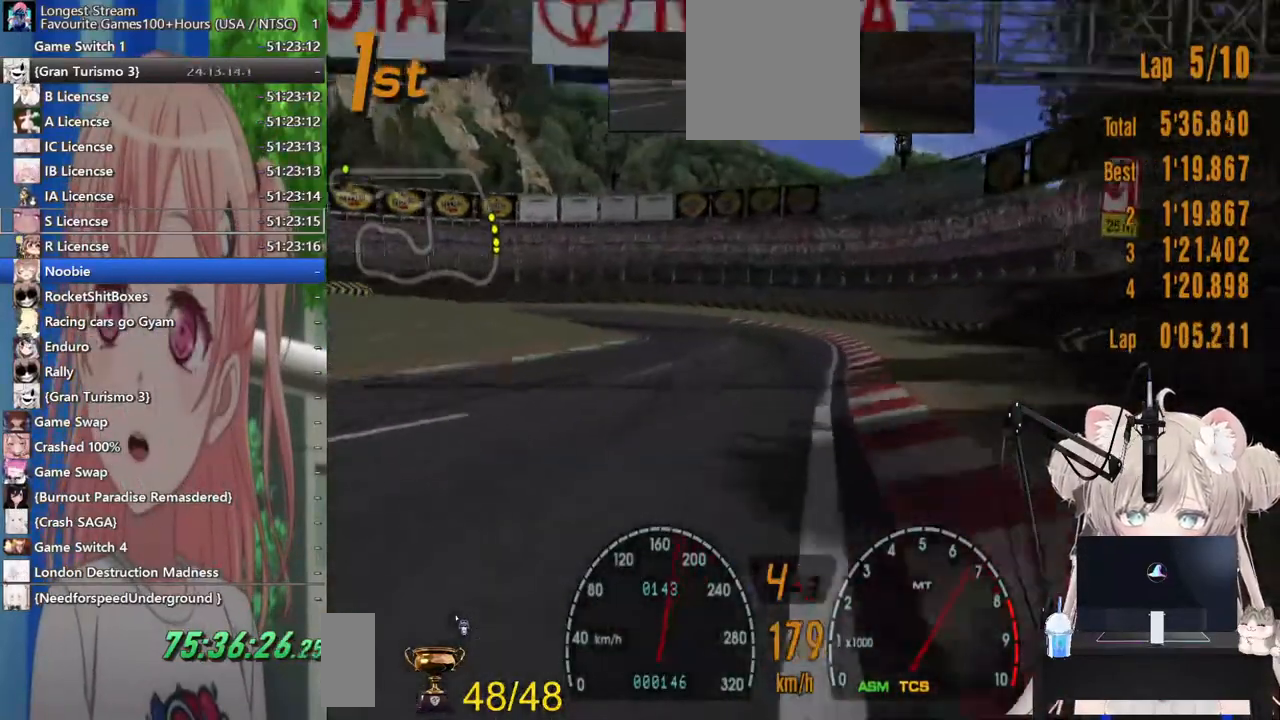
{"buttons": ["R2"], "left_stick": "center", "right_stick": "center", "events": [[100, "L2", "down"], [167, "SQUARE", "up"], [267, "left_stick", "center"], [317, "L2", "up"], [433, "R2", "down"]]}
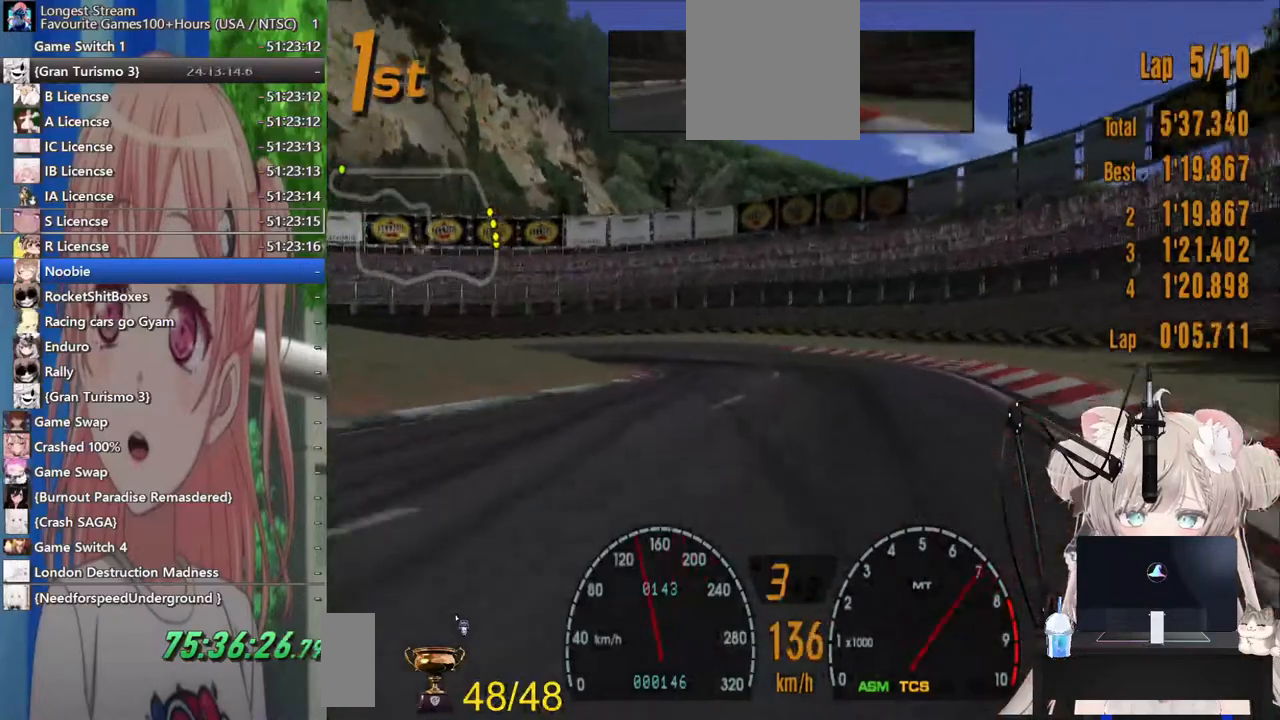
{"buttons": ["L2"], "left_stick": "left", "right_stick": "center", "events": [[333, "left_stick", "left"], [417, "R2", "up"], [467, "L2", "down"]]}
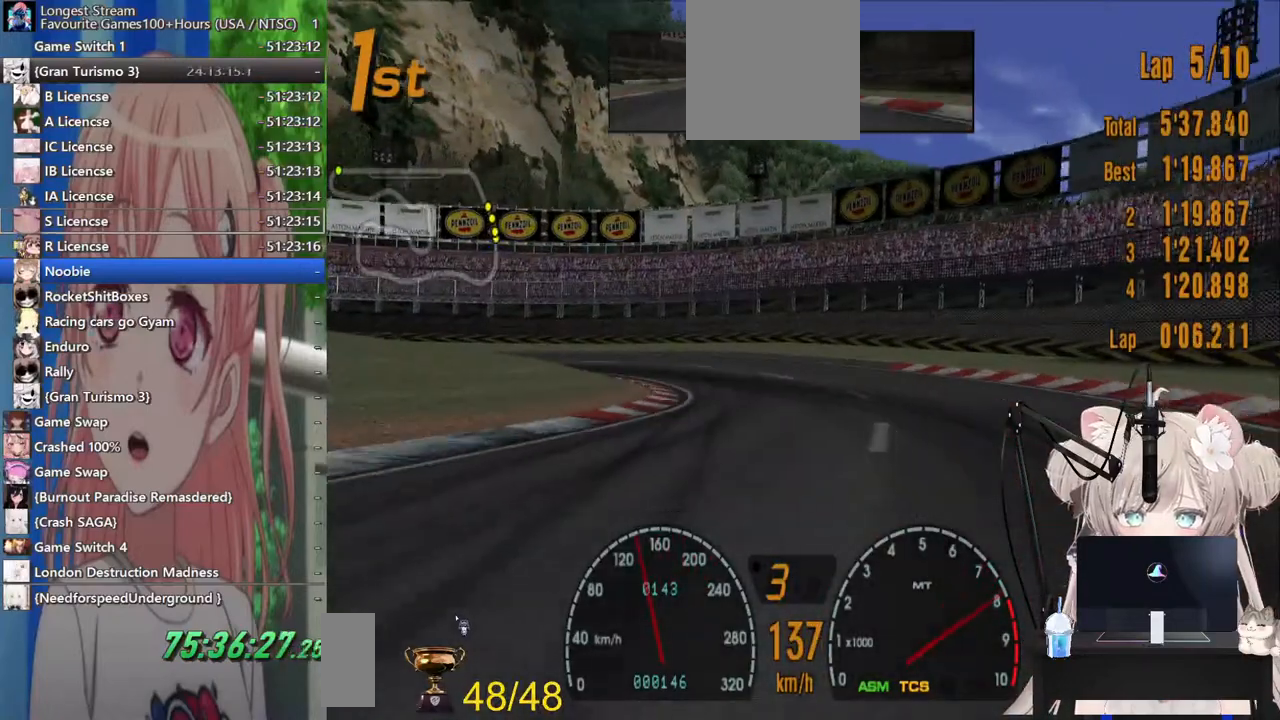
{"buttons": ["SQUARE"], "left_stick": "left", "right_stick": "center"}
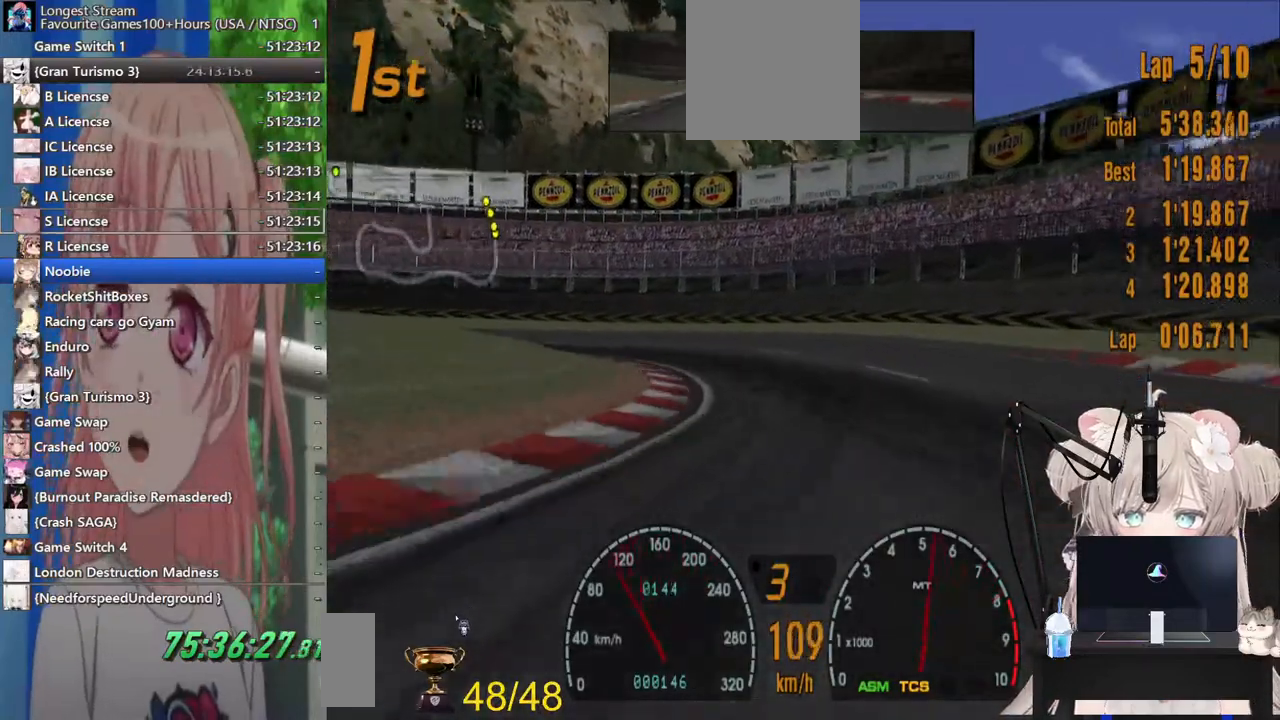
{"buttons": [], "left_stick": "left", "right_stick": "center", "events": [[100, "R2", "down"], [117, "SQUARE", "up"], [400, "R2", "up"]]}
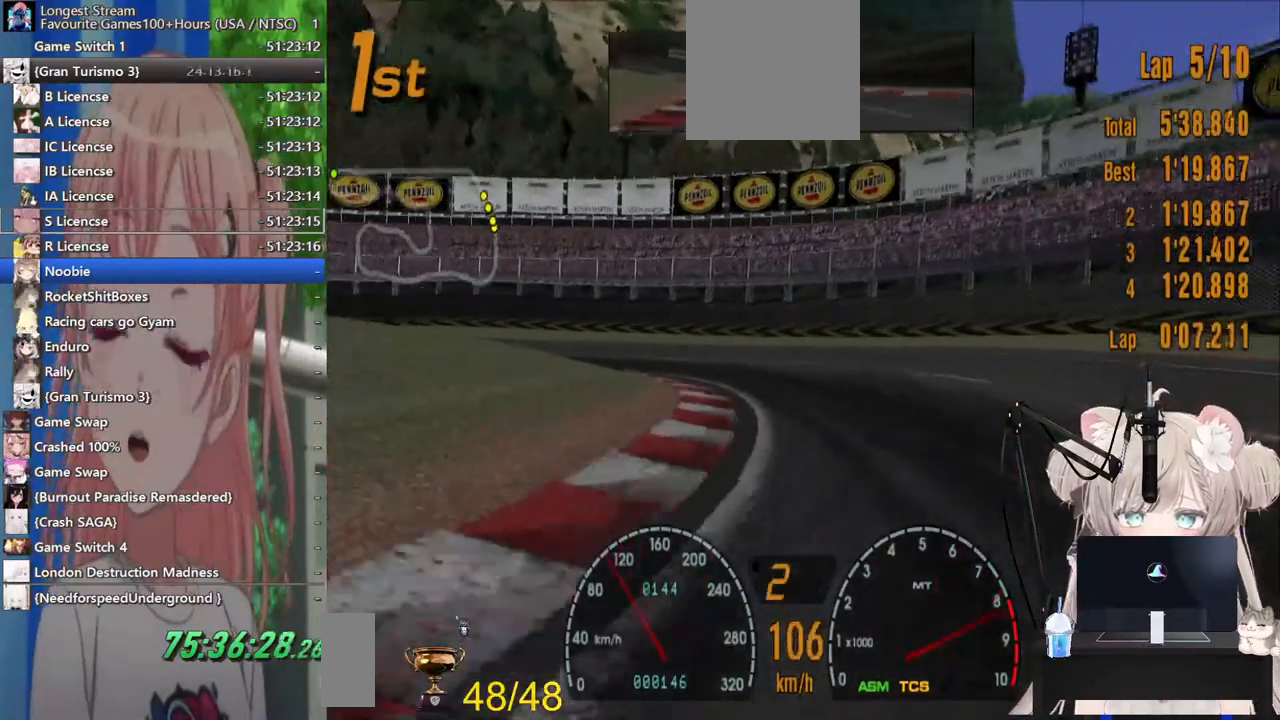
{"buttons": ["R2"], "left_stick": "left", "right_stick": "center"}
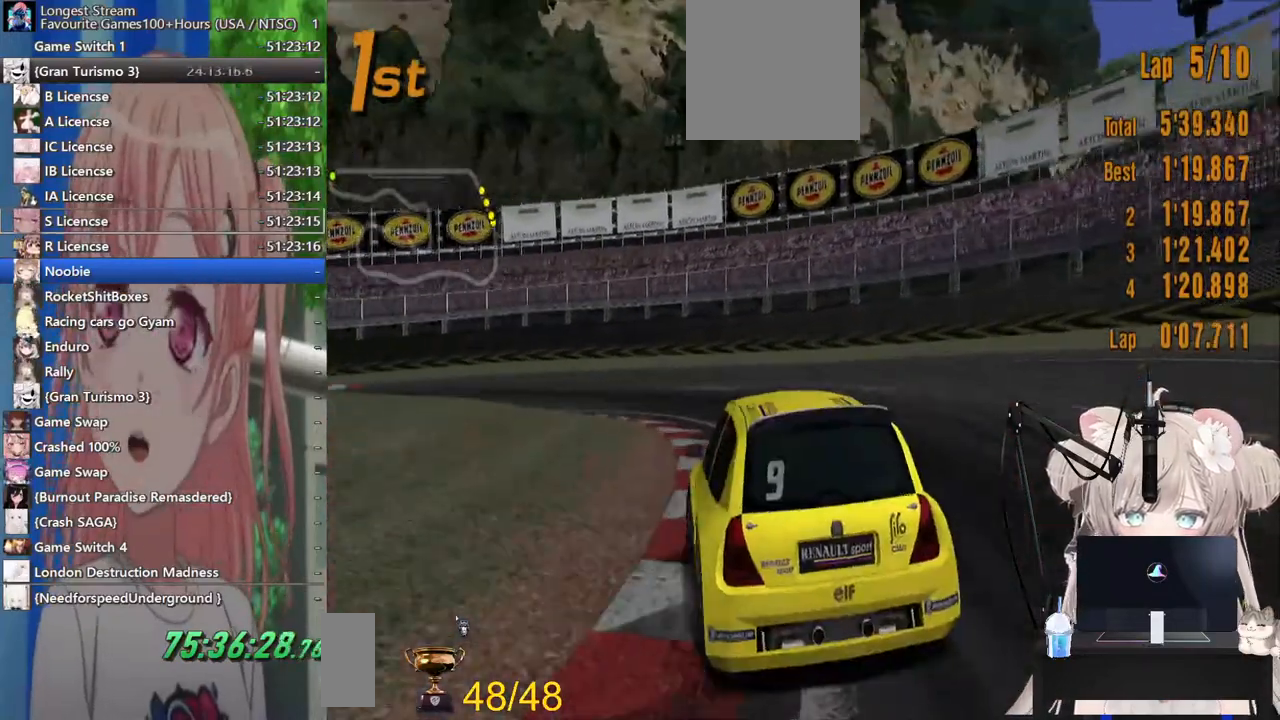
{"buttons": ["R2"], "left_stick": "left", "right_stick": "center", "events": [[83, "R2", "up"], [300, "R2", "down"]]}
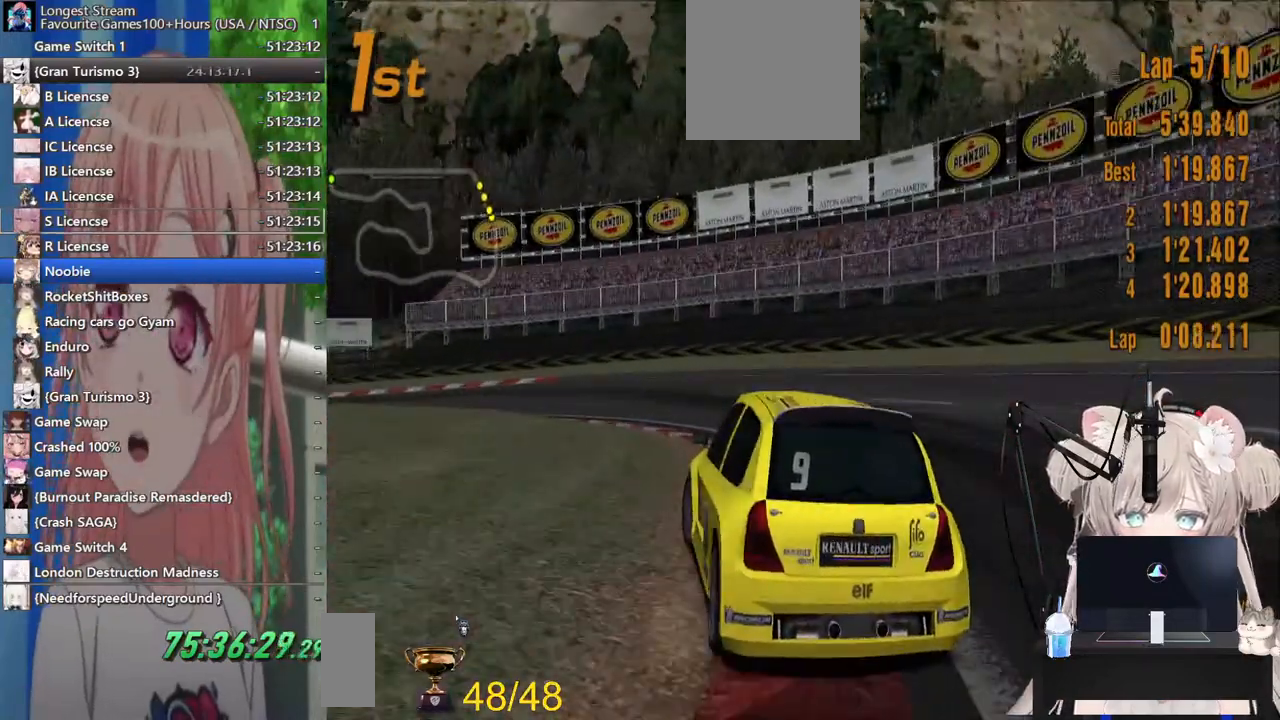
{"buttons": ["R2"], "left_stick": "left", "right_stick": "center", "events": []}